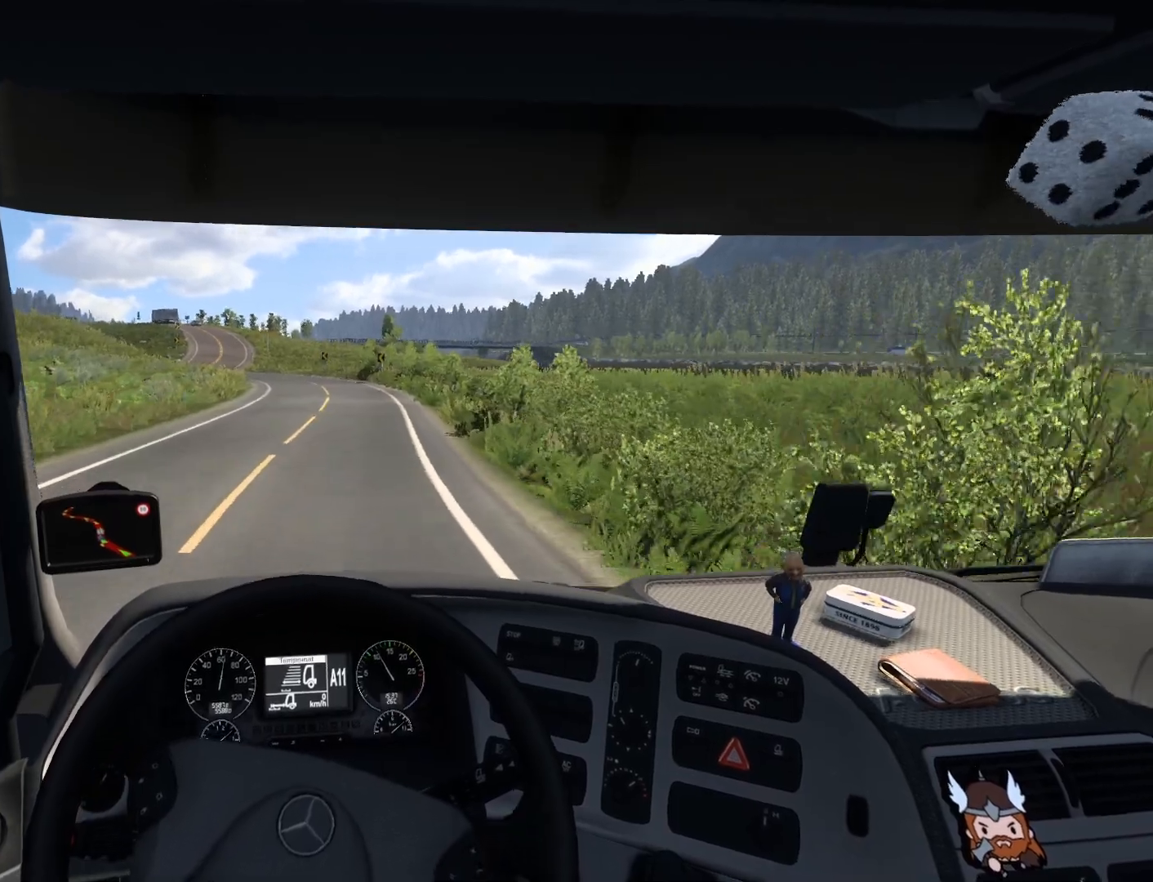
Gameplay with a controller (PlayStation layout); each line is a JSON object with the inputs held at the frame after it. "events" lists button and stick changes between this image and that frame as [ms after this image, input, new state], when the widget could be followed in between. Not read: right_stick.
{"buttons": [], "left_stick": "center", "events": [[50, "R2", "up"]]}
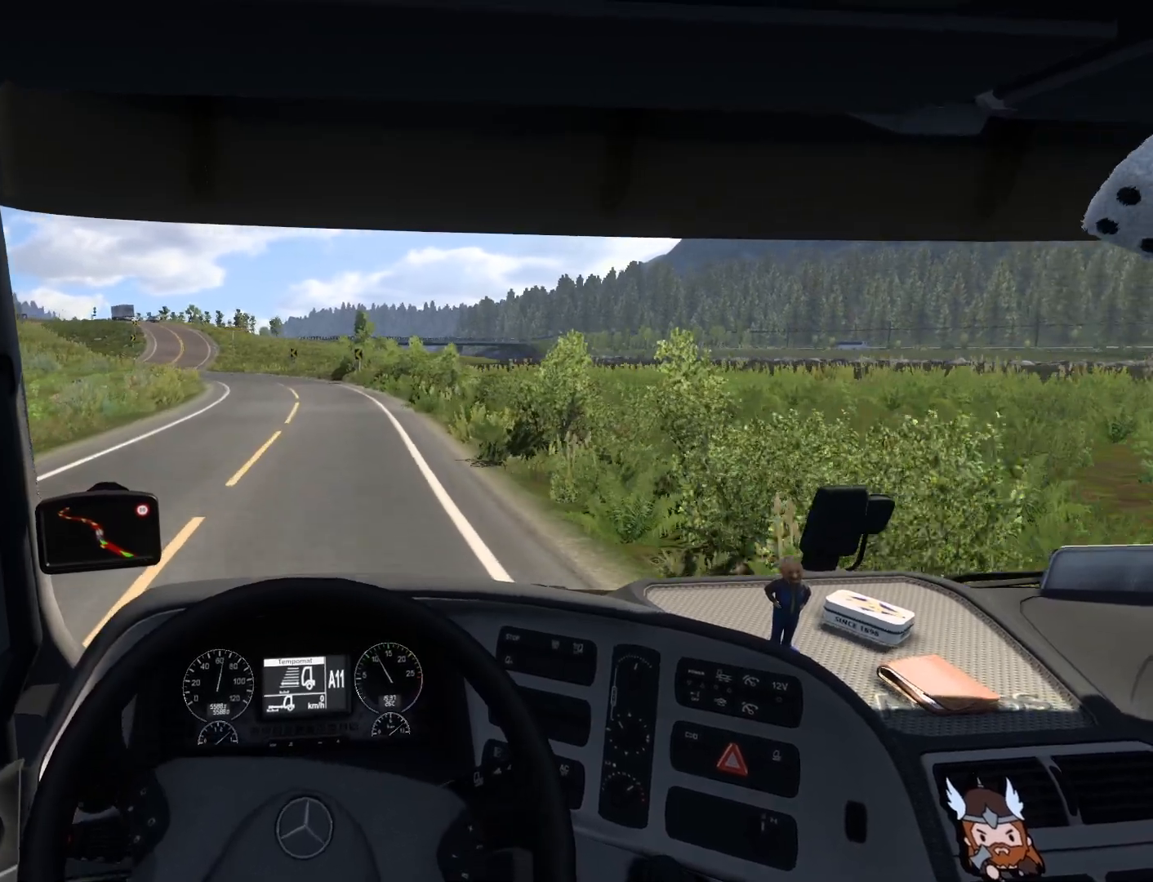
{"buttons": [], "left_stick": "center", "events": []}
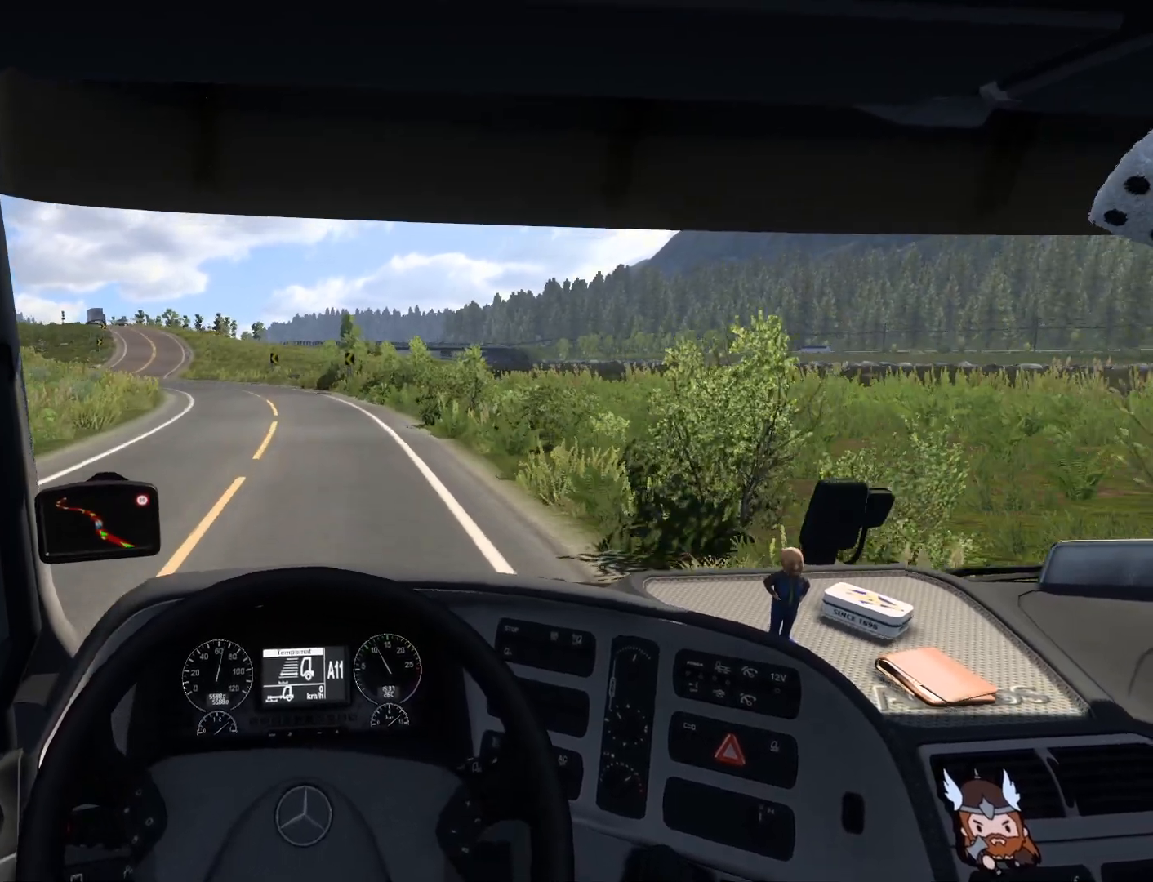
{"buttons": ["L2"], "left_stick": "center", "events": [[333, "L2", "down"]]}
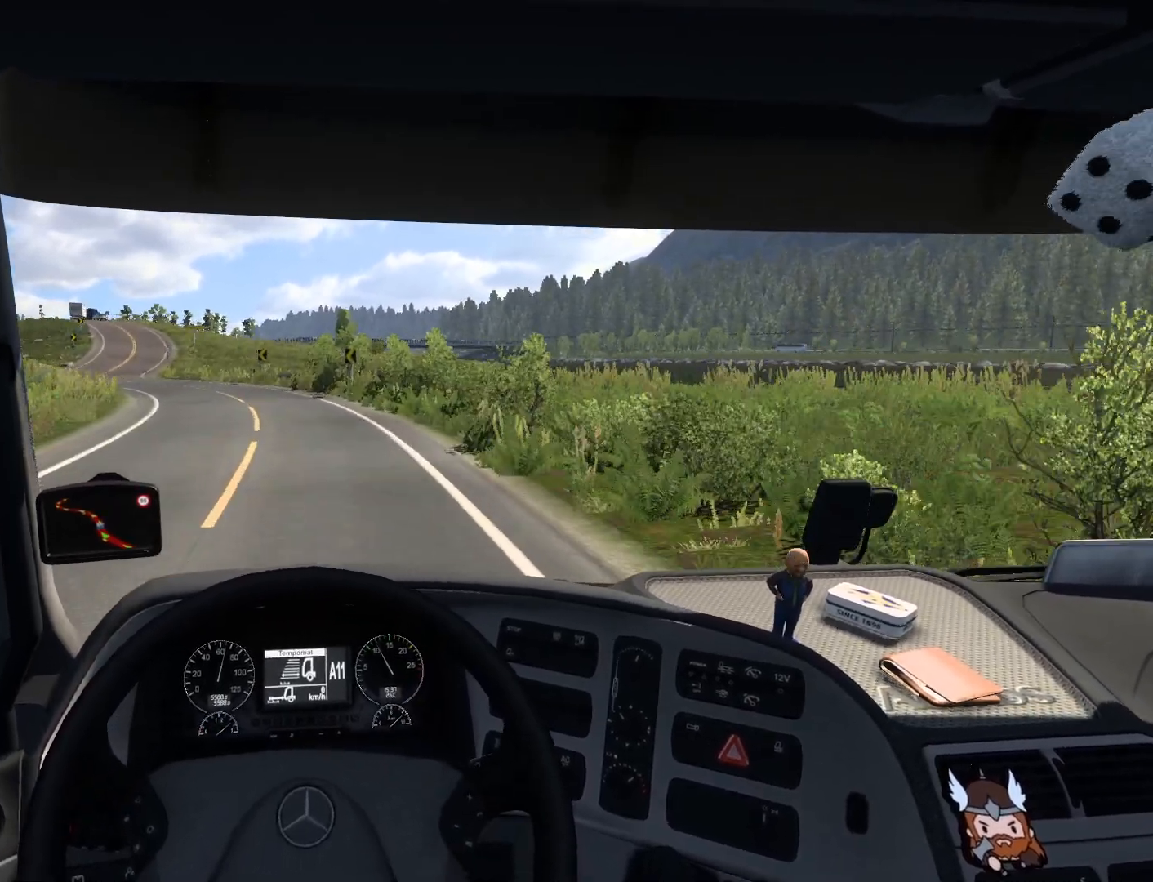
{"buttons": [], "left_stick": "center", "events": [[317, "L2", "up"]]}
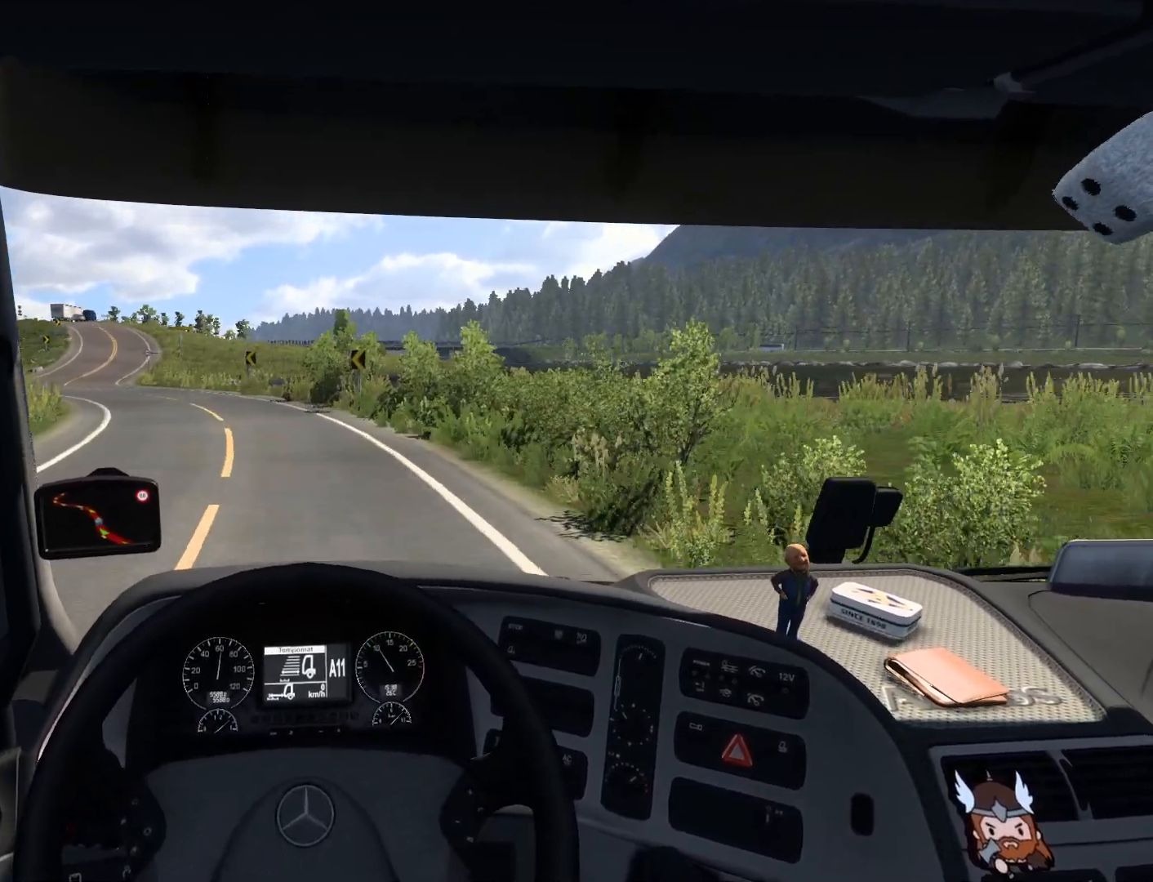
{"buttons": [], "left_stick": "left", "events": [[200, "left_stick", "left"]]}
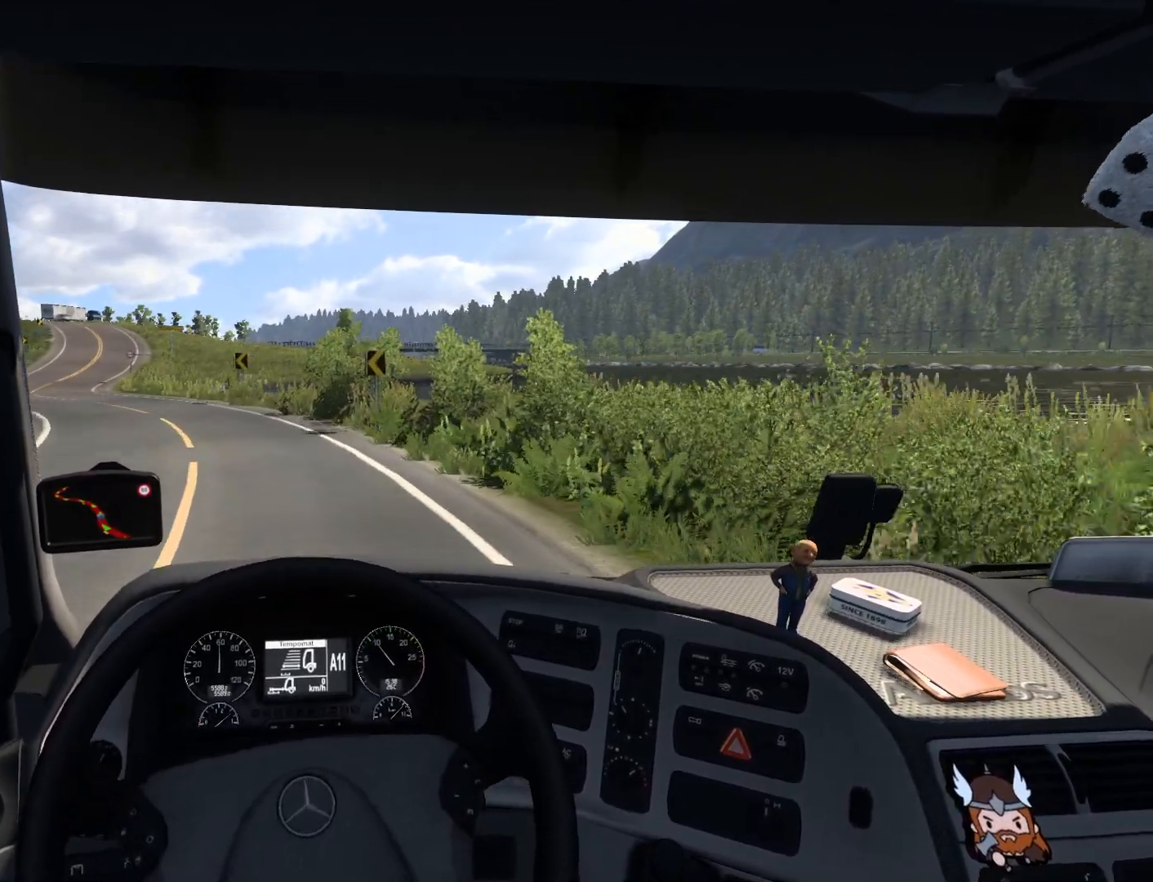
{"buttons": [], "left_stick": "left", "events": []}
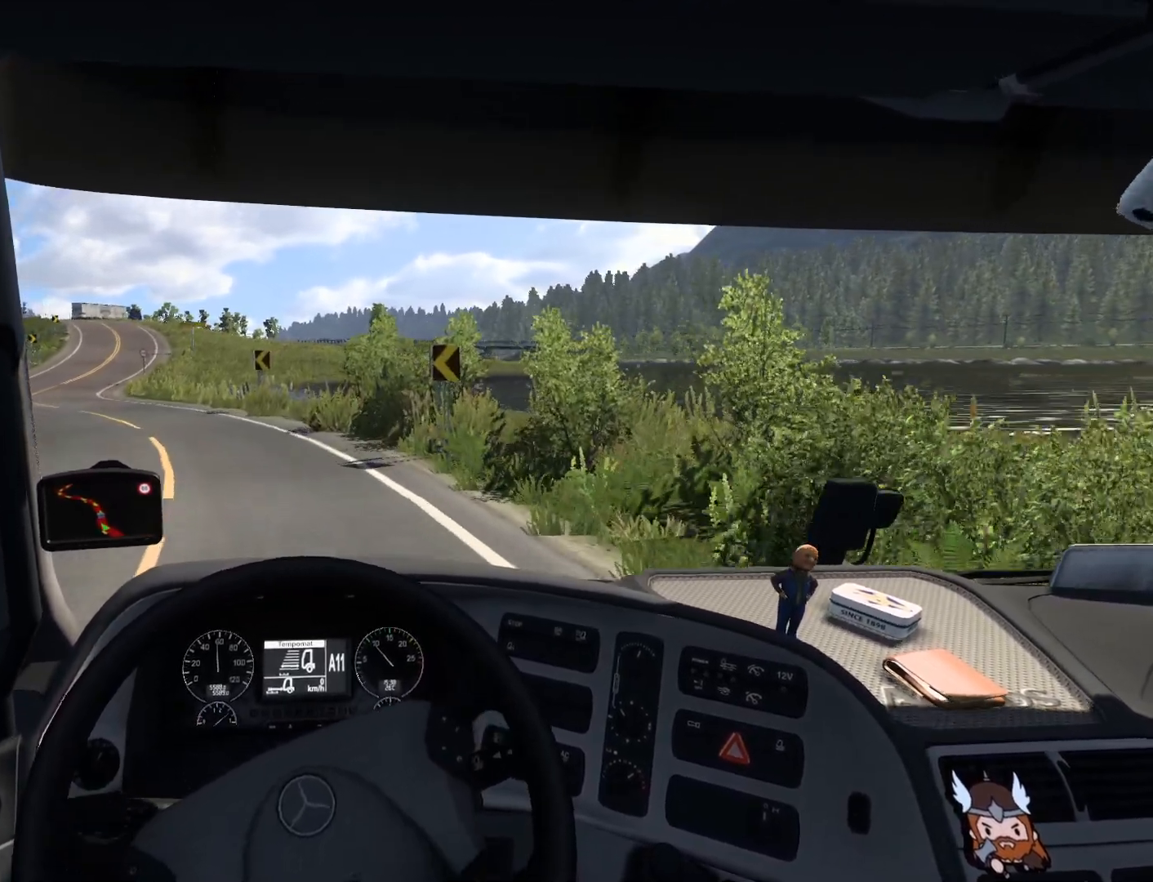
{"buttons": [], "left_stick": "left", "events": []}
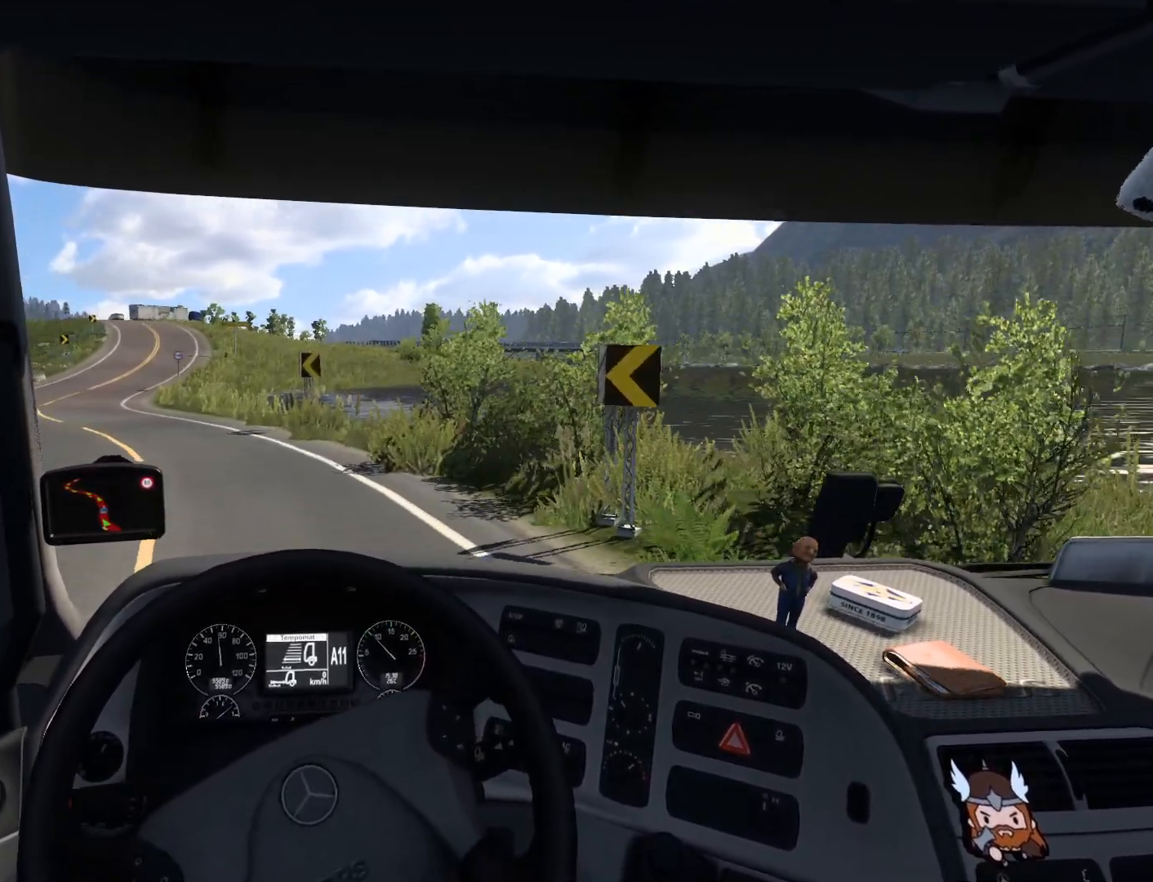
{"buttons": [], "left_stick": "left", "events": [[17, "L2", "down"], [350, "L2", "up"]]}
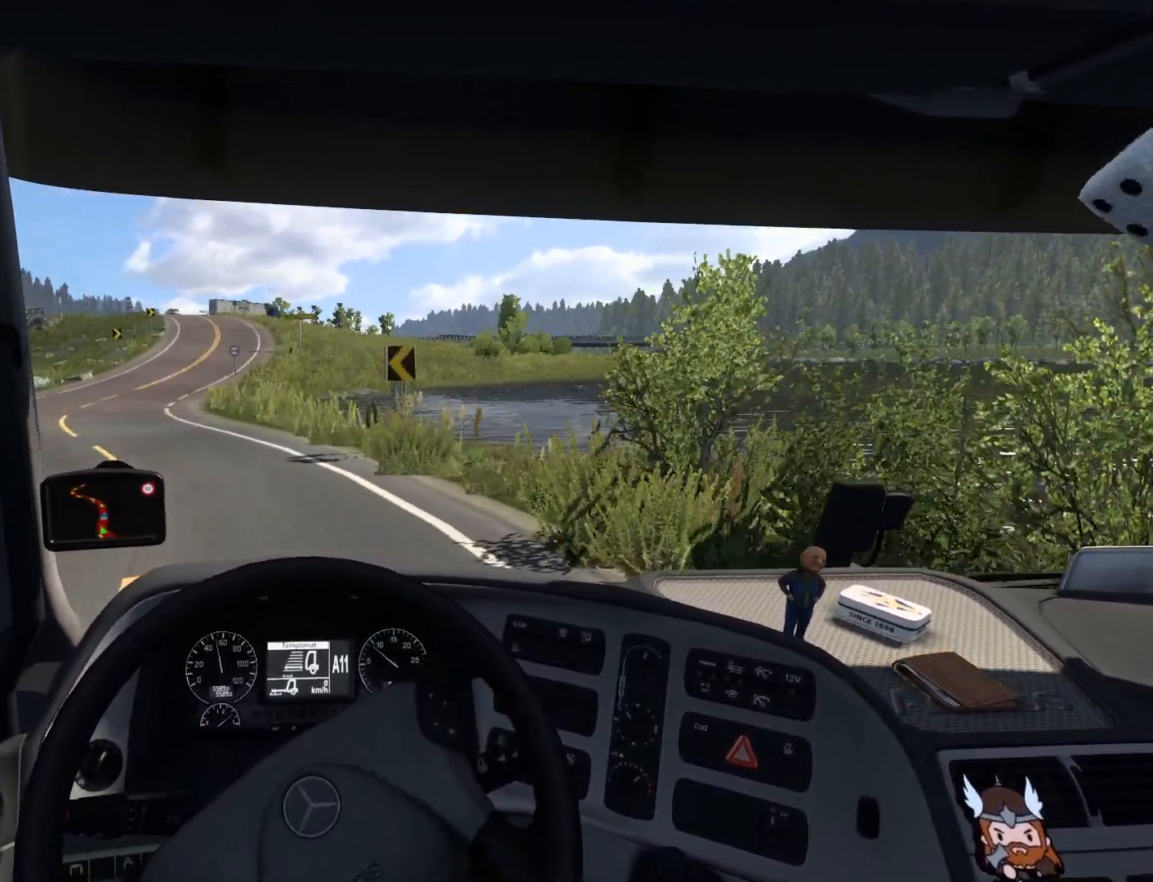
{"buttons": [], "left_stick": "up-left", "events": [[433, "left_stick", "up-left"]]}
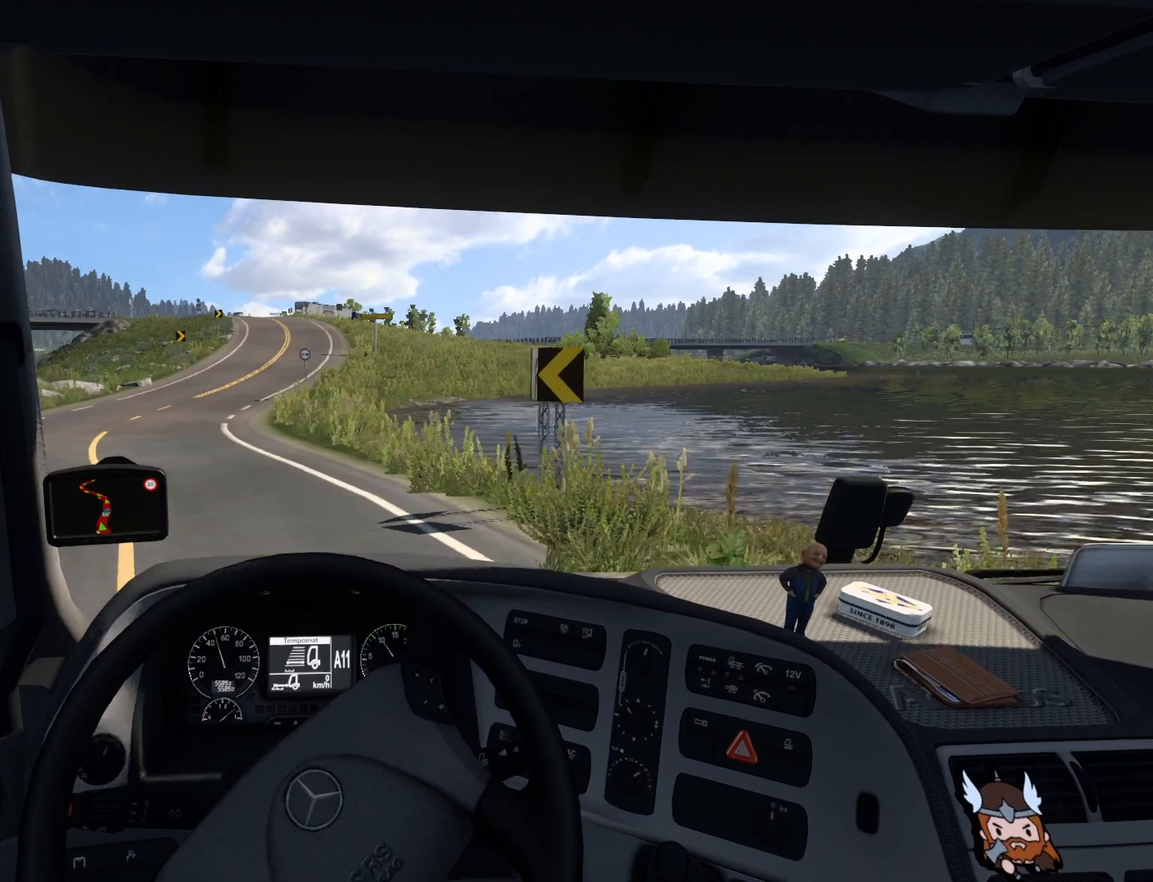
{"buttons": [], "left_stick": "up-left", "events": []}
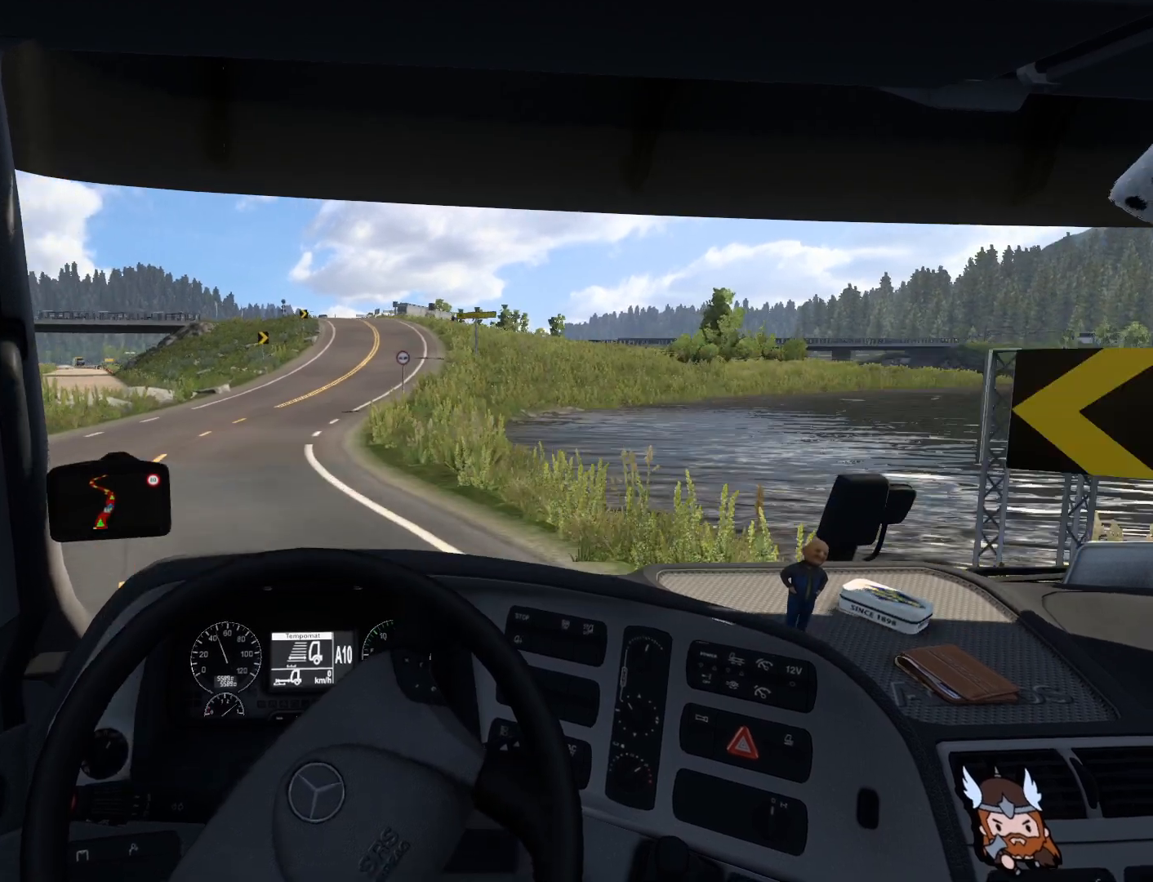
{"buttons": [], "left_stick": "center", "events": [[100, "left_stick", "center"]]}
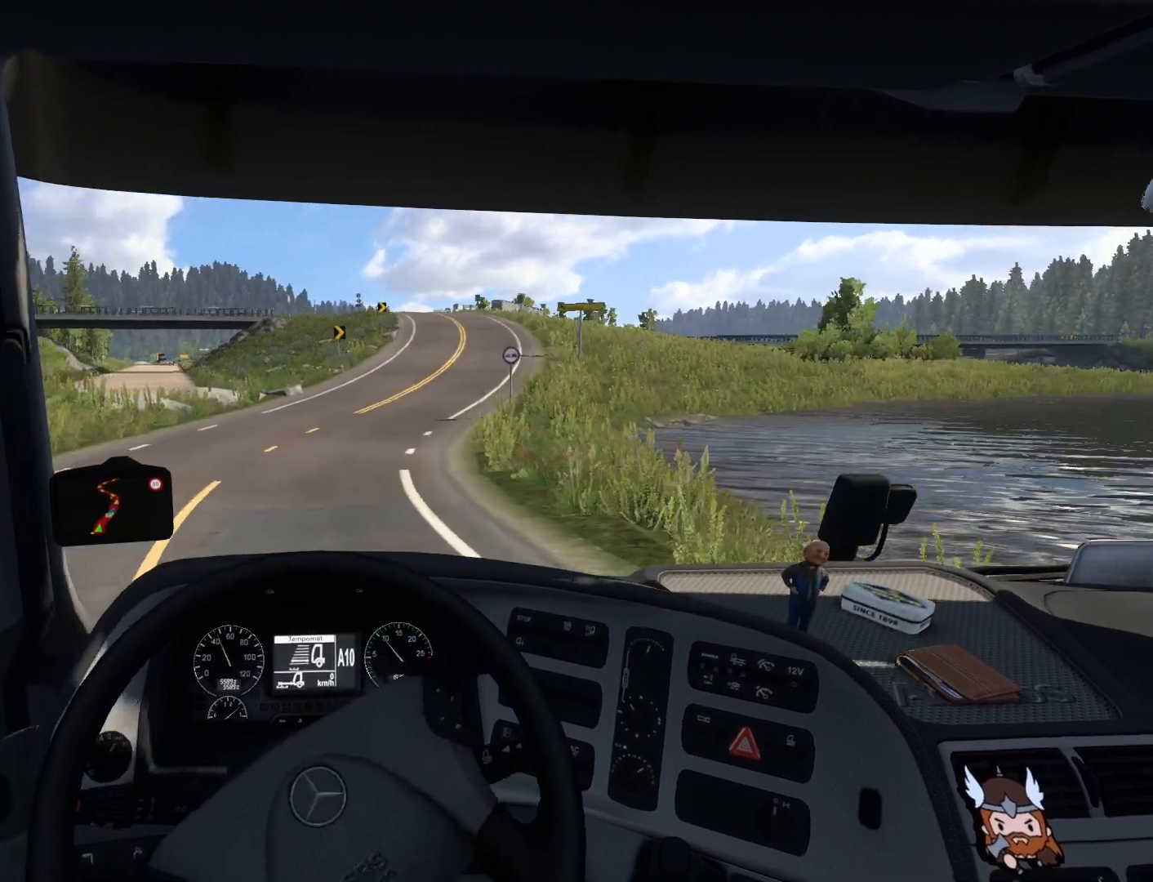
{"buttons": [], "left_stick": "right", "events": [[250, "left_stick", "right"]]}
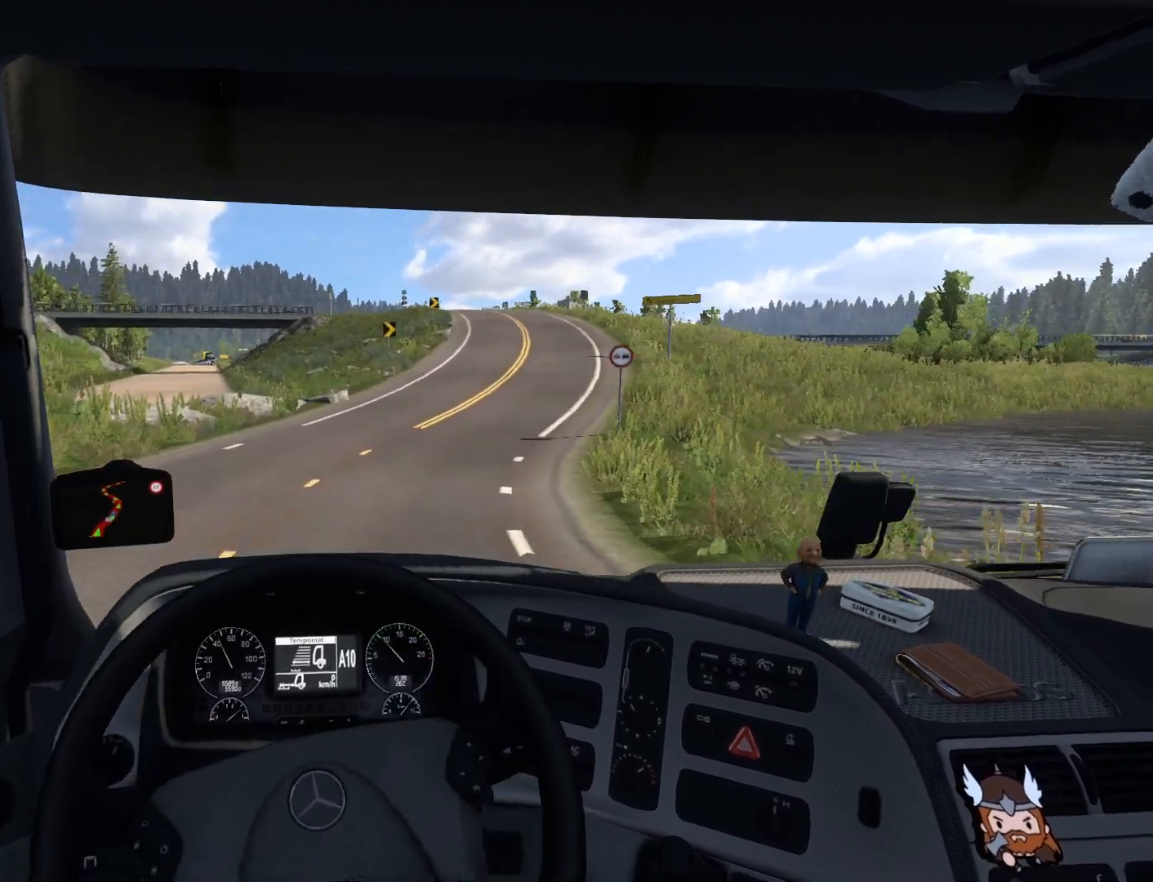
{"buttons": [], "left_stick": "right", "events": []}
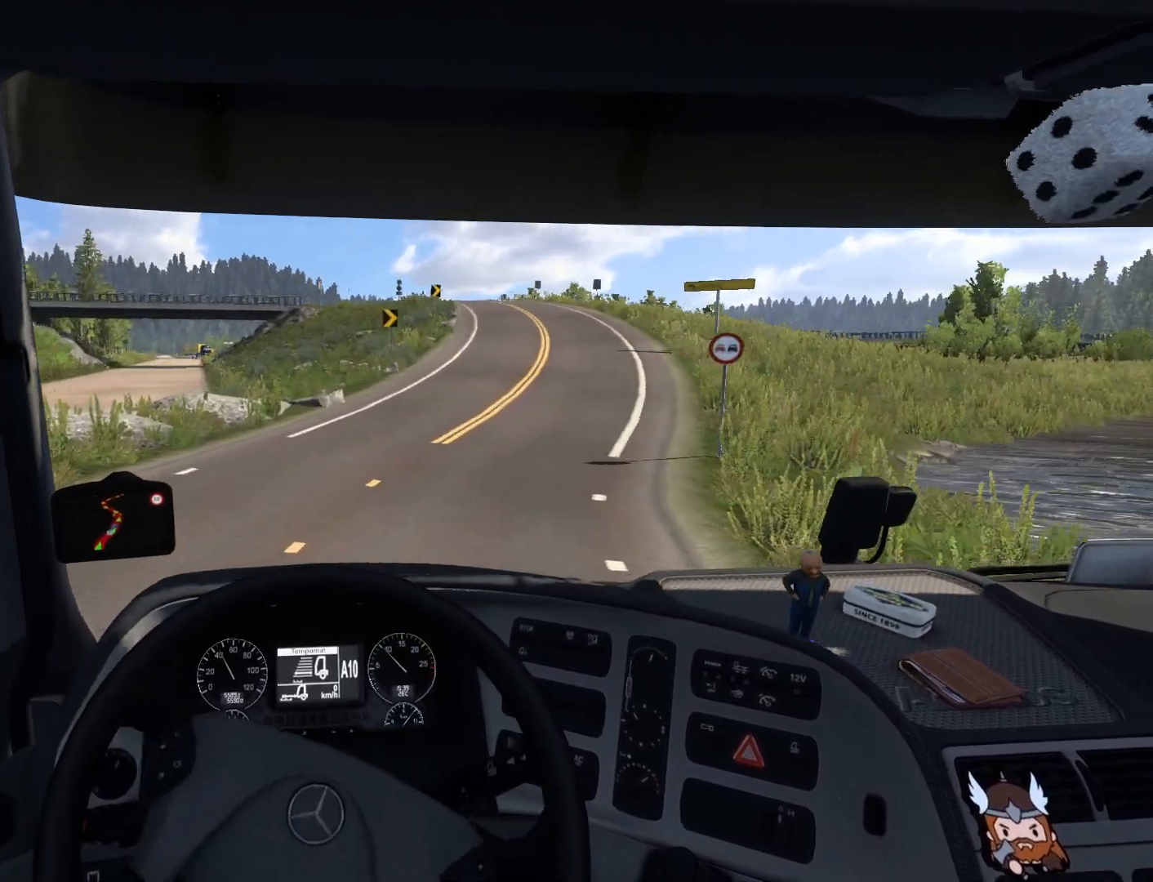
{"buttons": ["R2"], "left_stick": "right", "events": [[67, "R2", "down"]]}
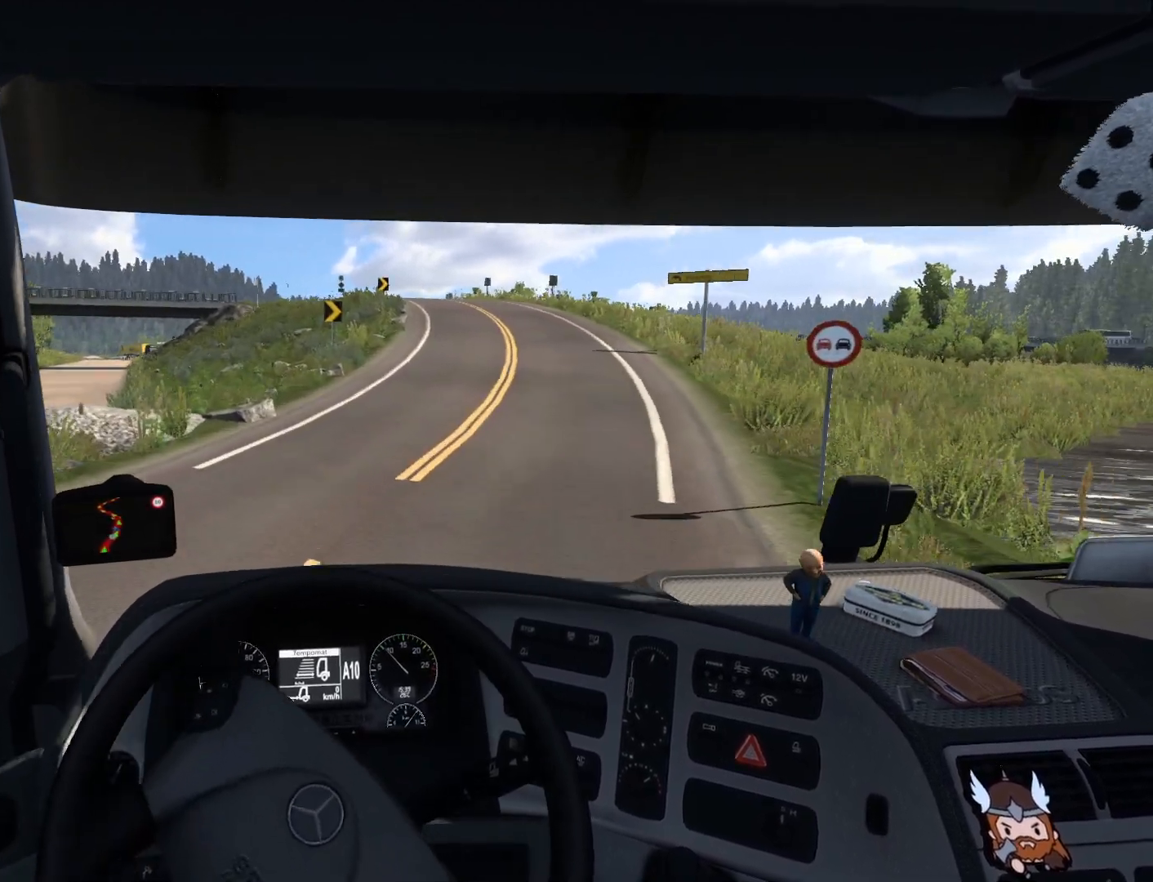
{"buttons": ["R2"], "left_stick": "right", "events": []}
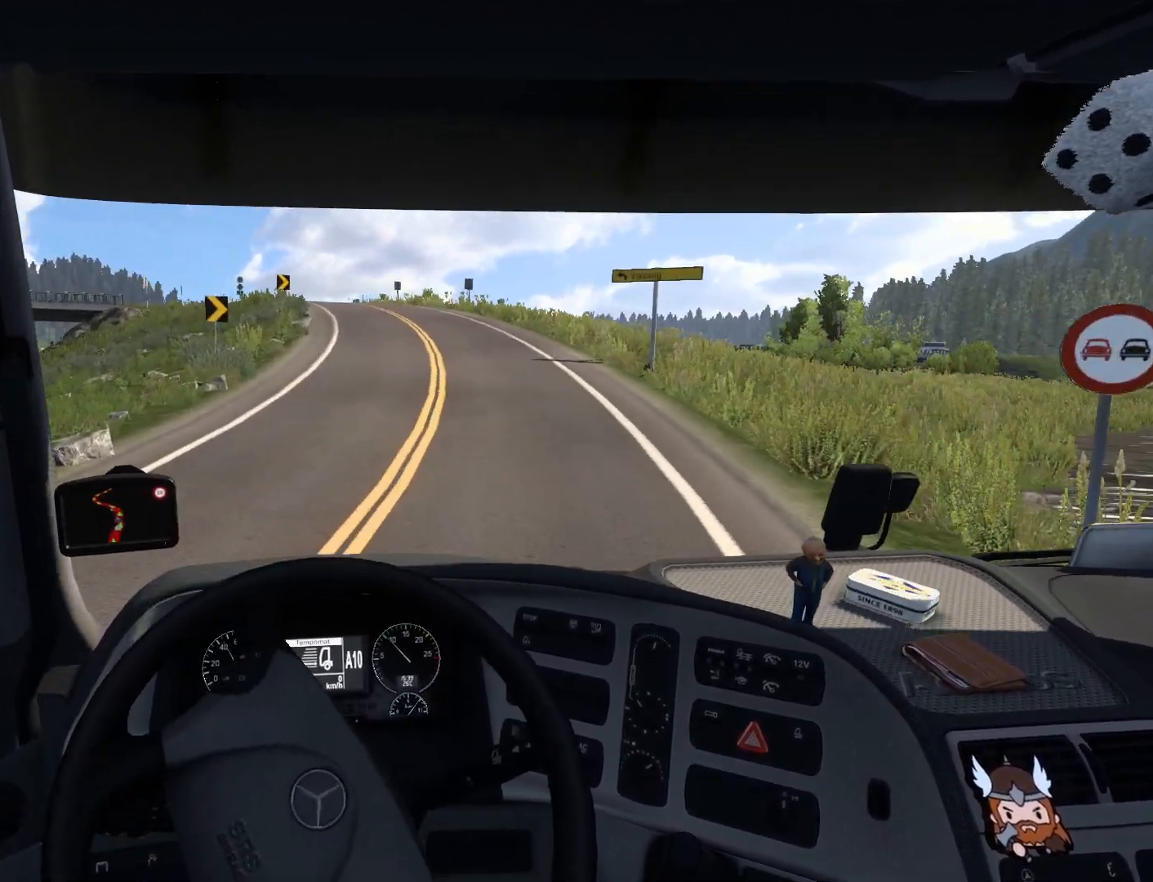
{"buttons": ["R2"], "left_stick": "center", "events": [[283, "left_stick", "center"]]}
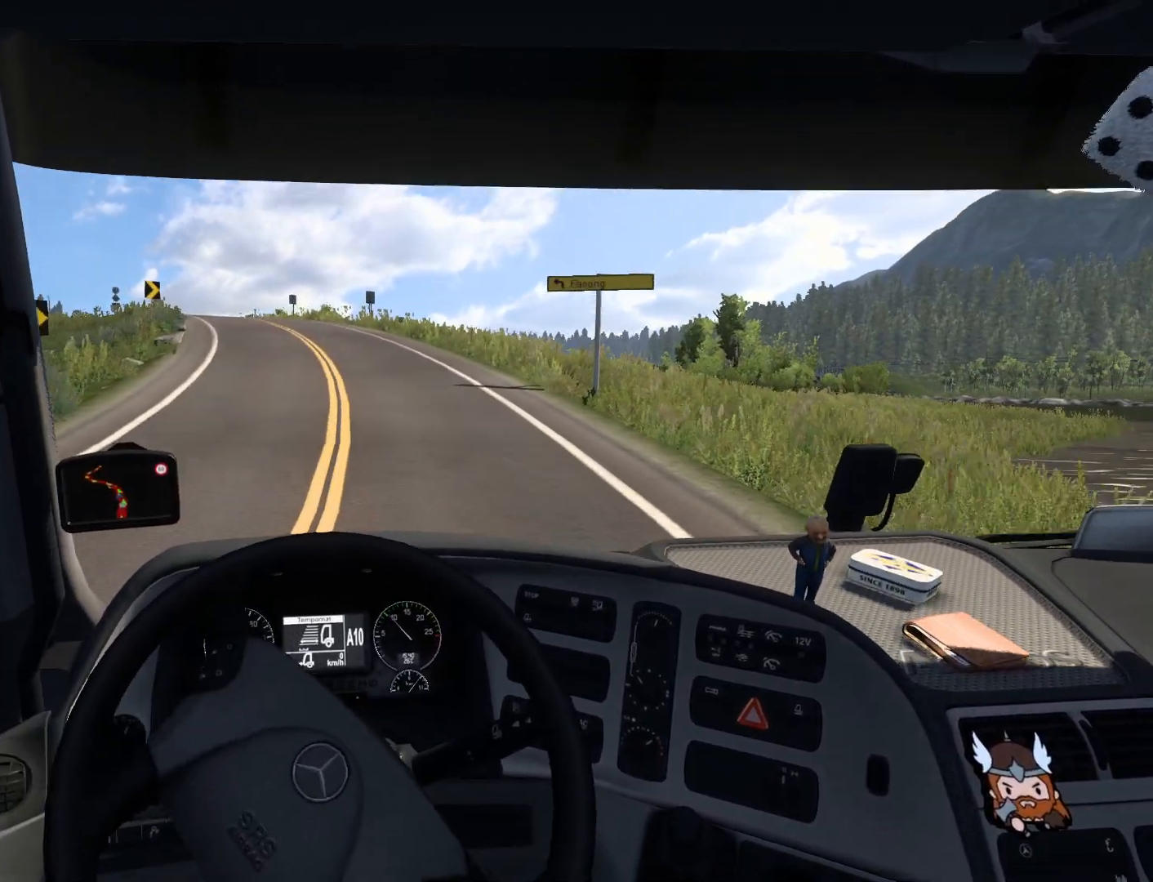
{"buttons": ["R2"], "left_stick": "center", "events": []}
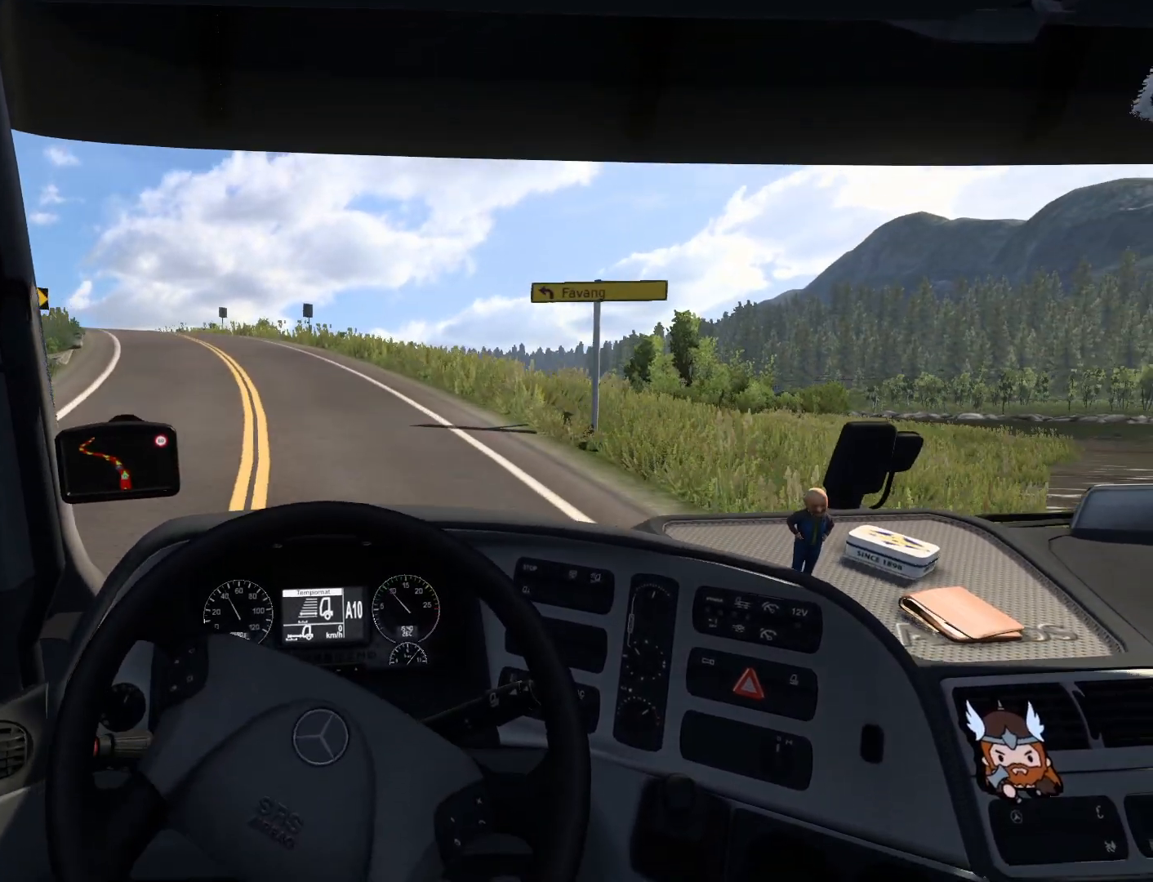
{"buttons": ["R2"], "left_stick": "left", "events": [[150, "left_stick", "left"]]}
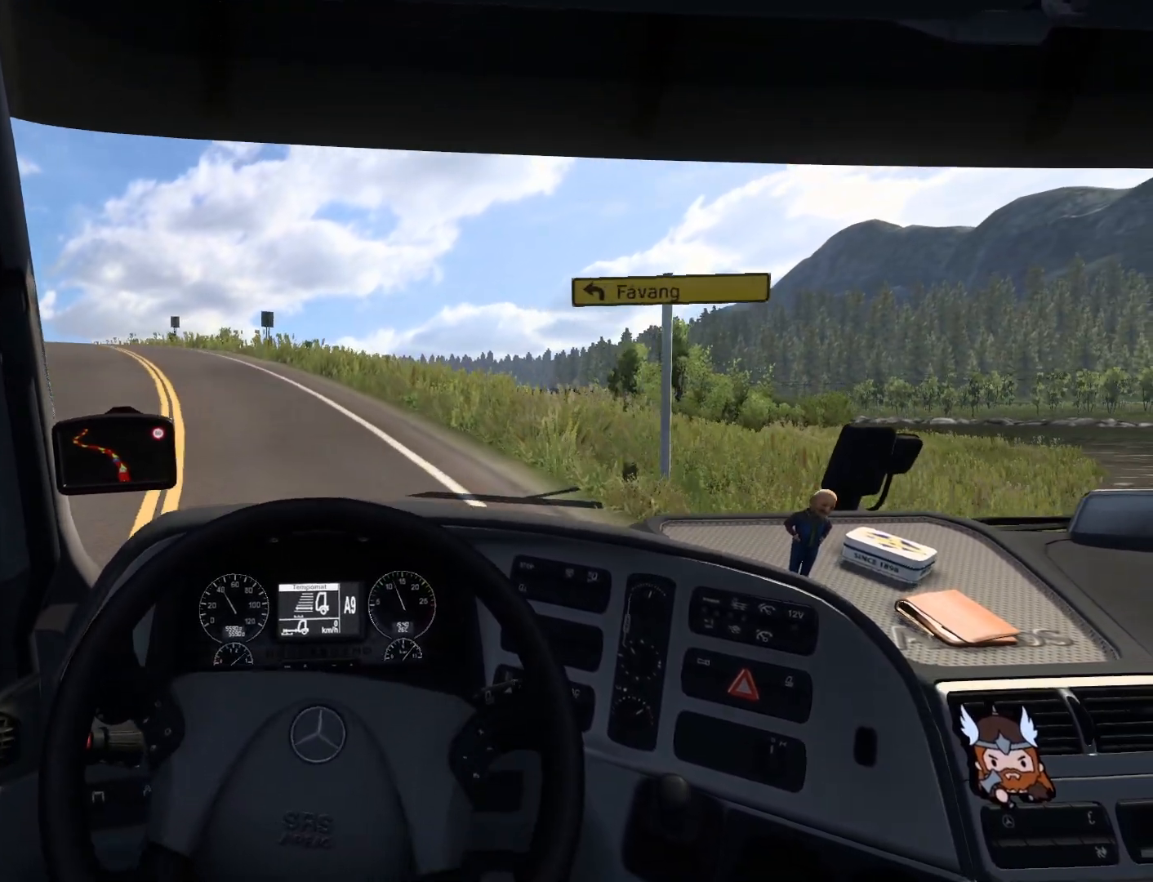
{"buttons": ["R2"], "left_stick": "up-left", "events": [[133, "left_stick", "up-left"]]}
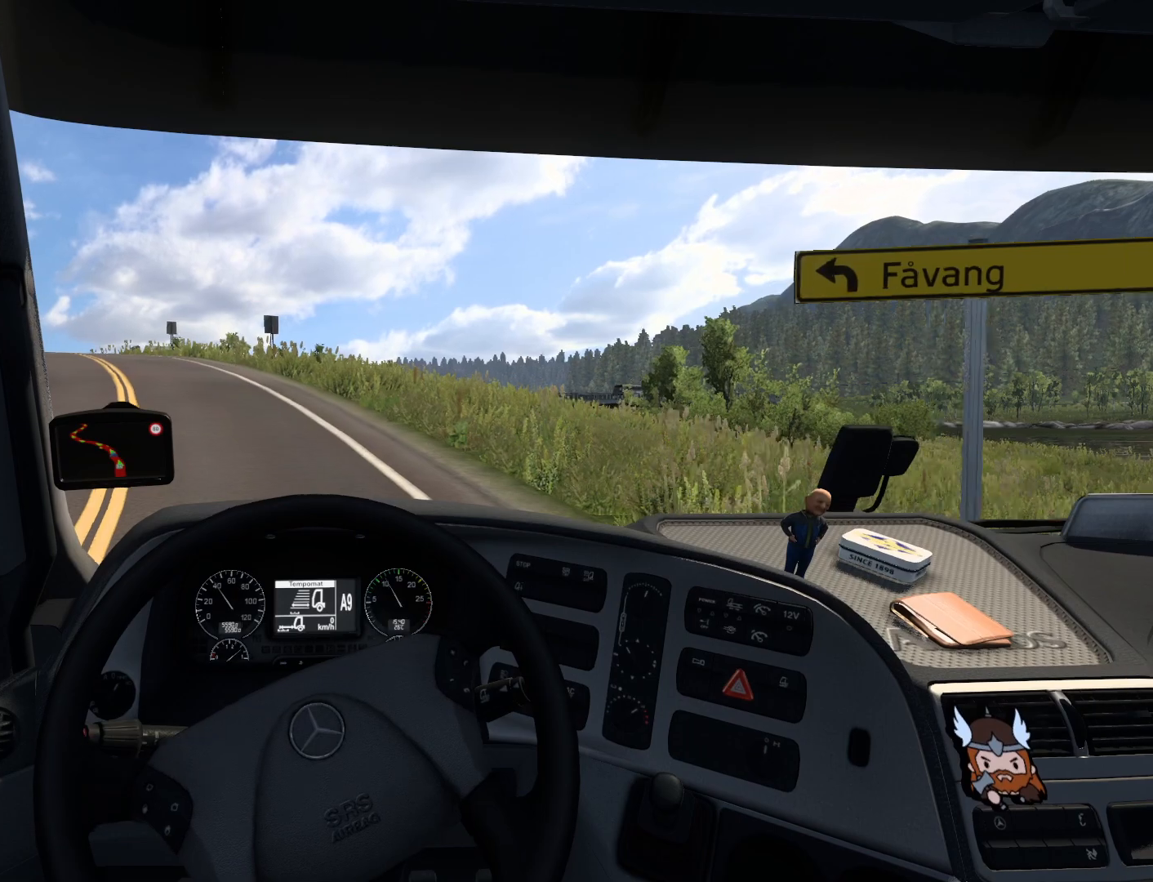
{"buttons": ["R2"], "left_stick": "left", "events": [[433, "left_stick", "left"]]}
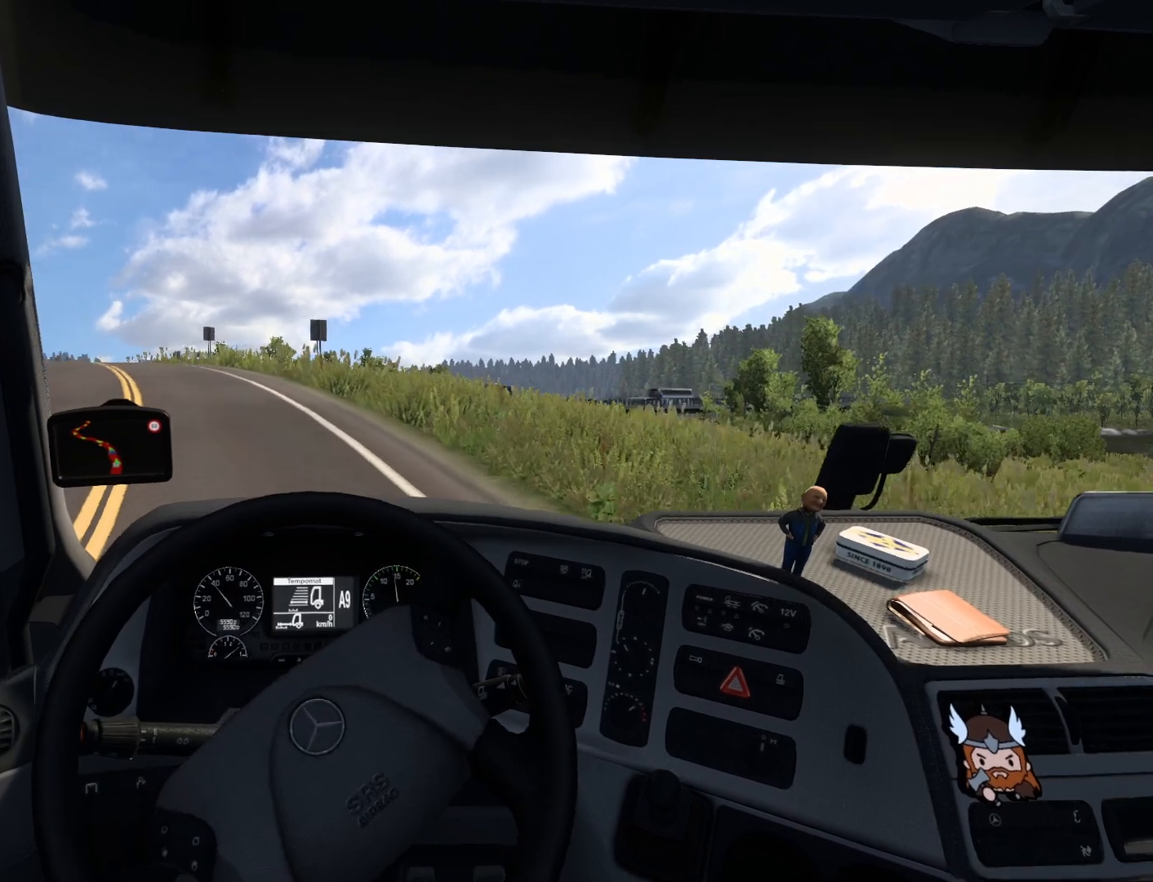
{"buttons": ["R2"], "left_stick": "center", "events": [[150, "left_stick", "center"]]}
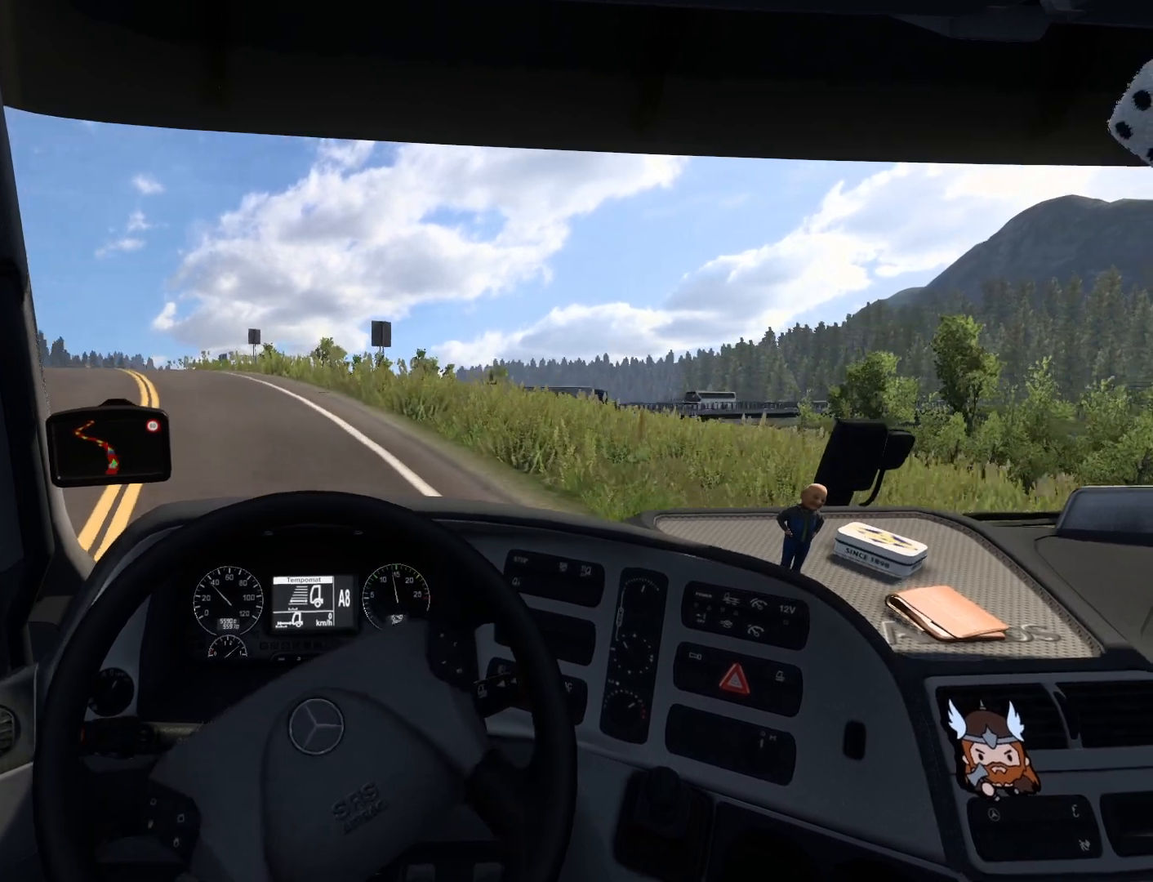
{"buttons": ["R2"], "left_stick": "left", "events": [[400, "left_stick", "left"]]}
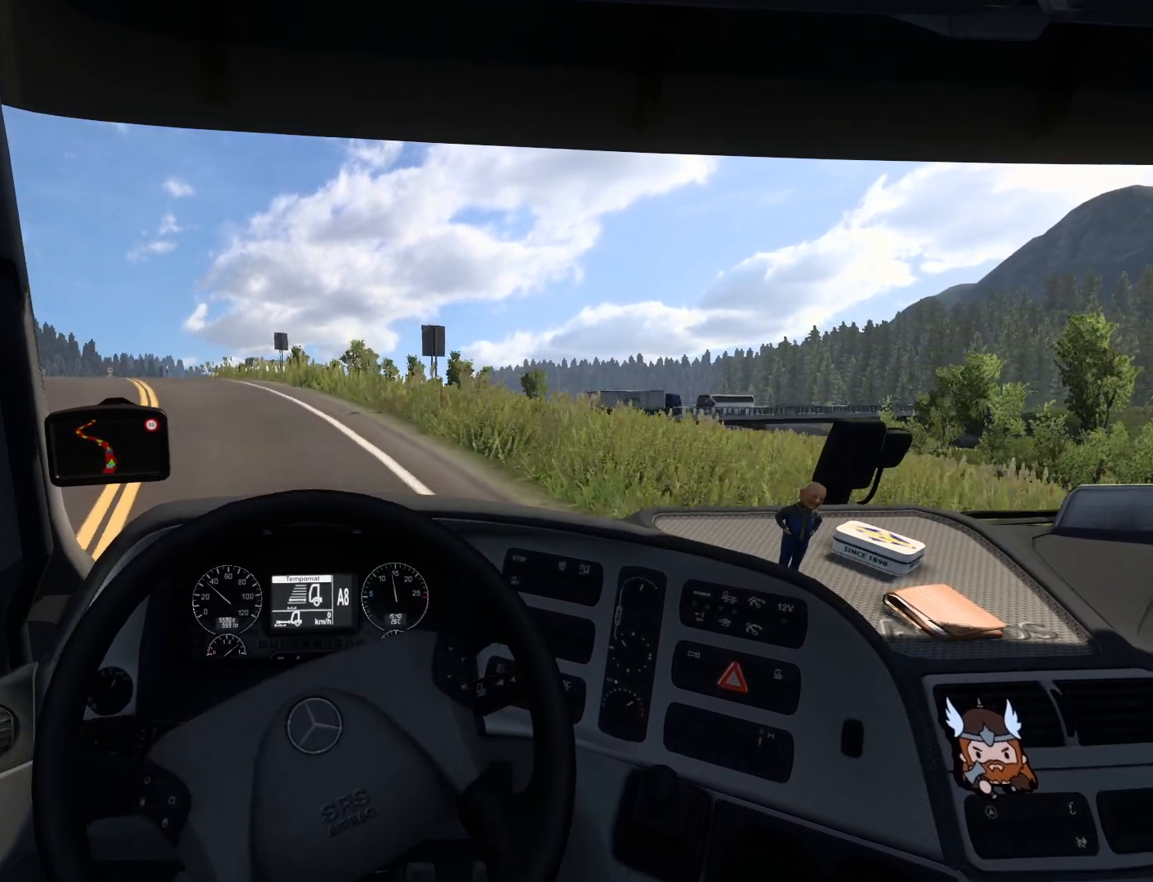
{"buttons": ["R2"], "left_stick": "left", "events": []}
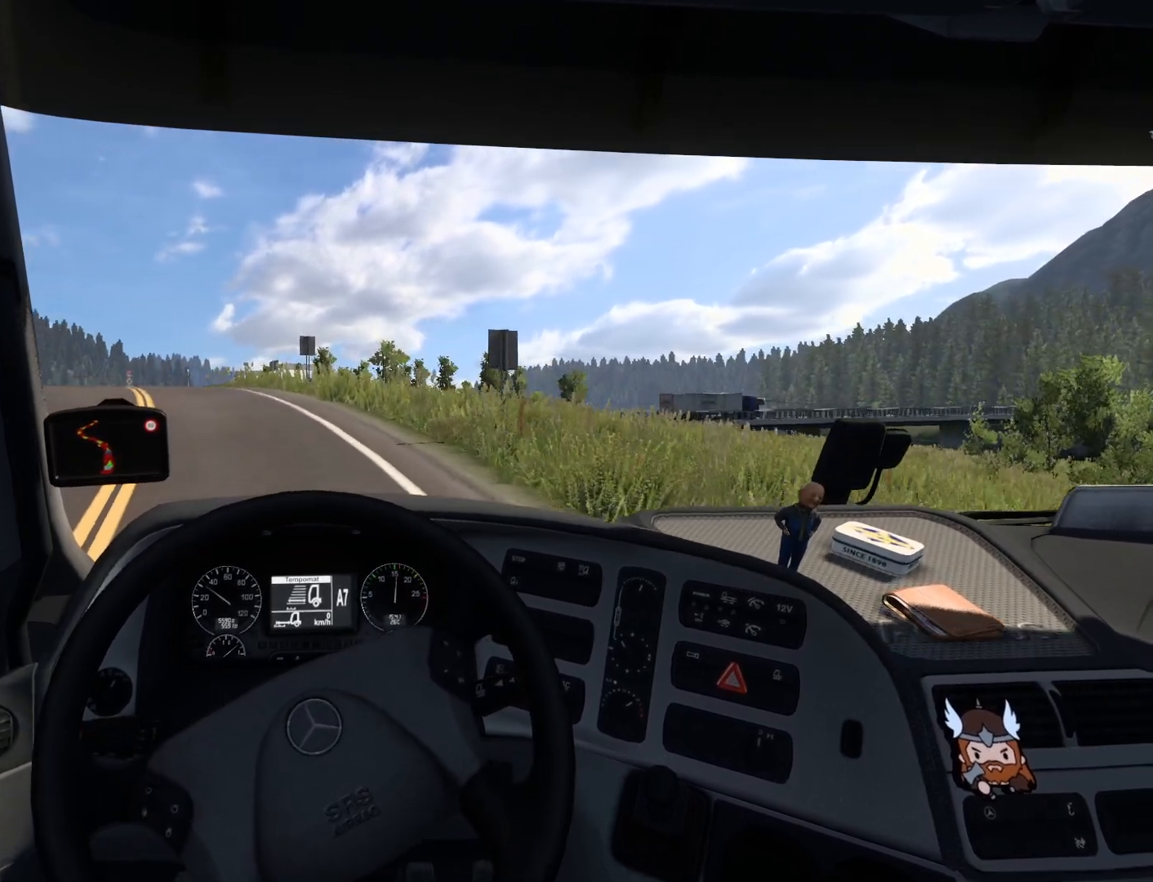
{"buttons": ["R2"], "left_stick": "center", "events": [[383, "left_stick", "center"]]}
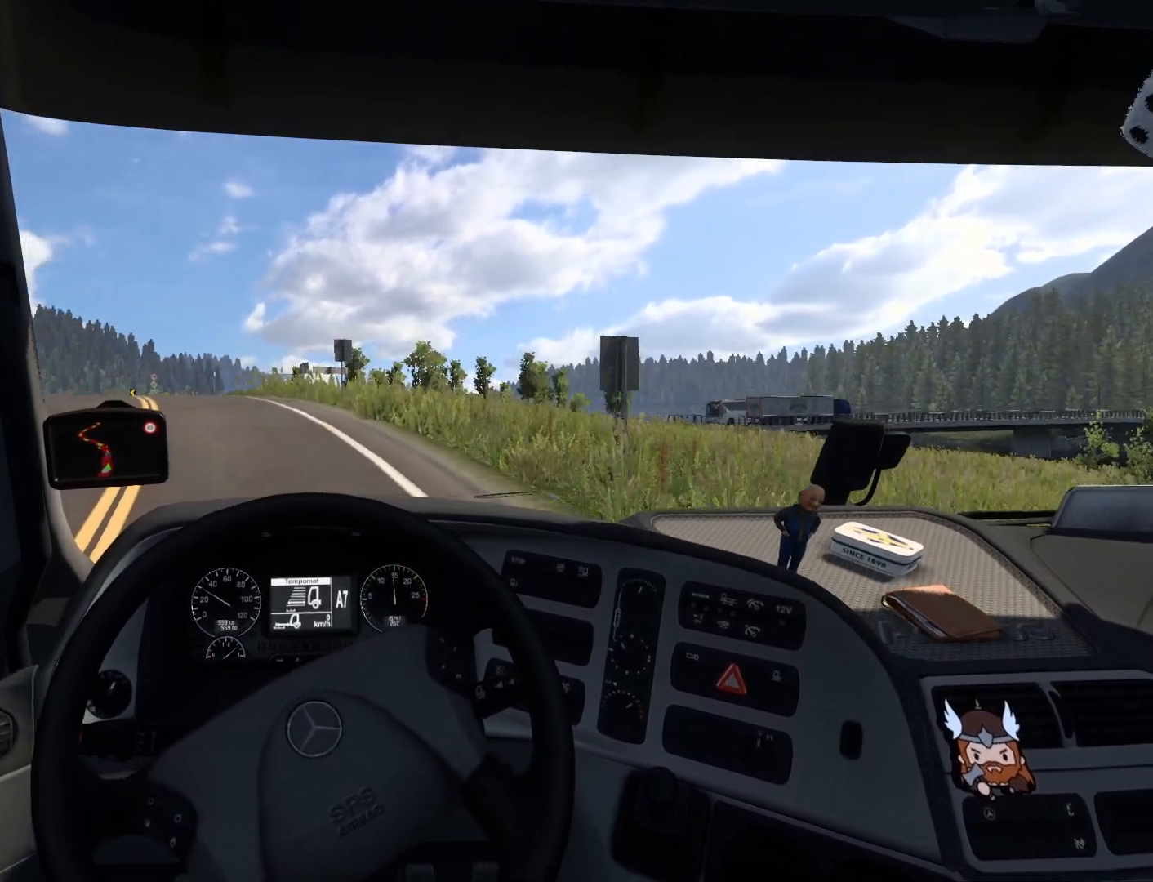
{"buttons": ["R2"], "left_stick": "left", "events": [[217, "left_stick", "left"]]}
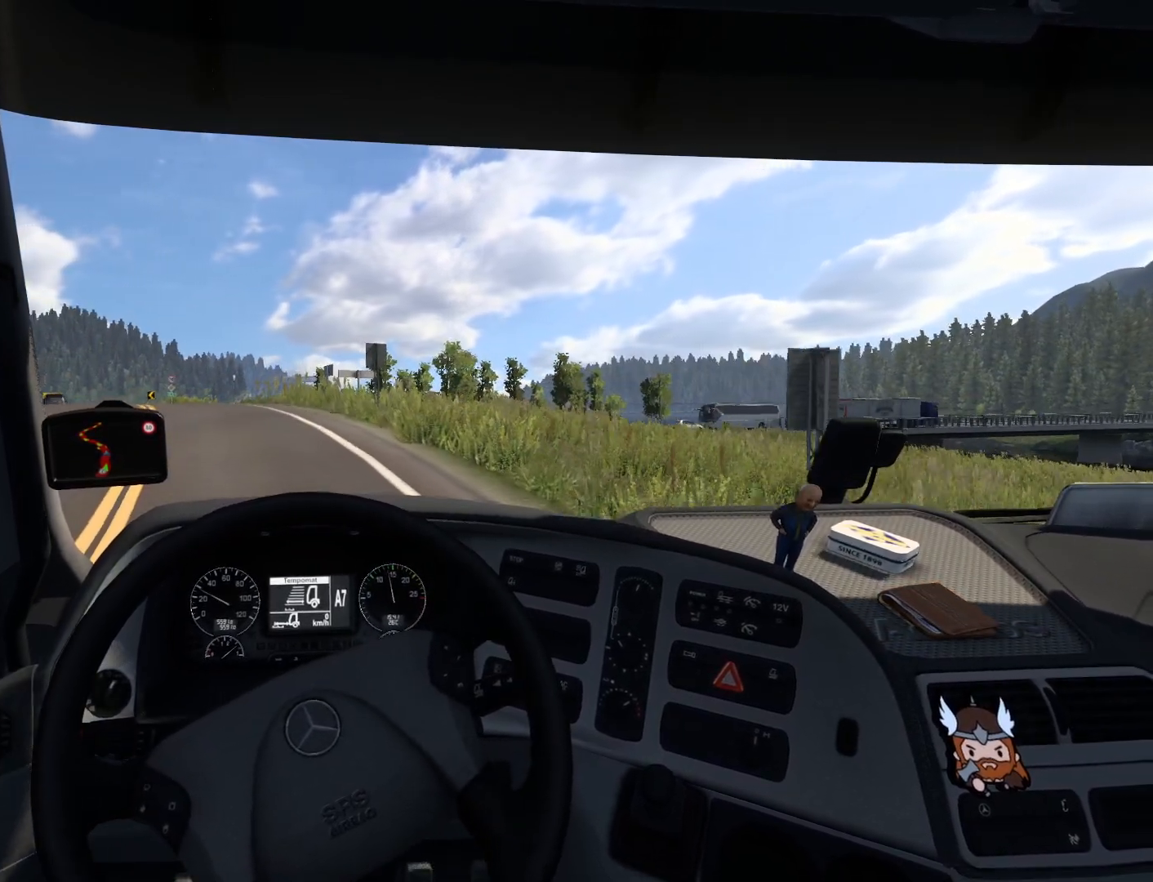
{"buttons": ["R2"], "left_stick": "center", "events": [[200, "left_stick", "center"]]}
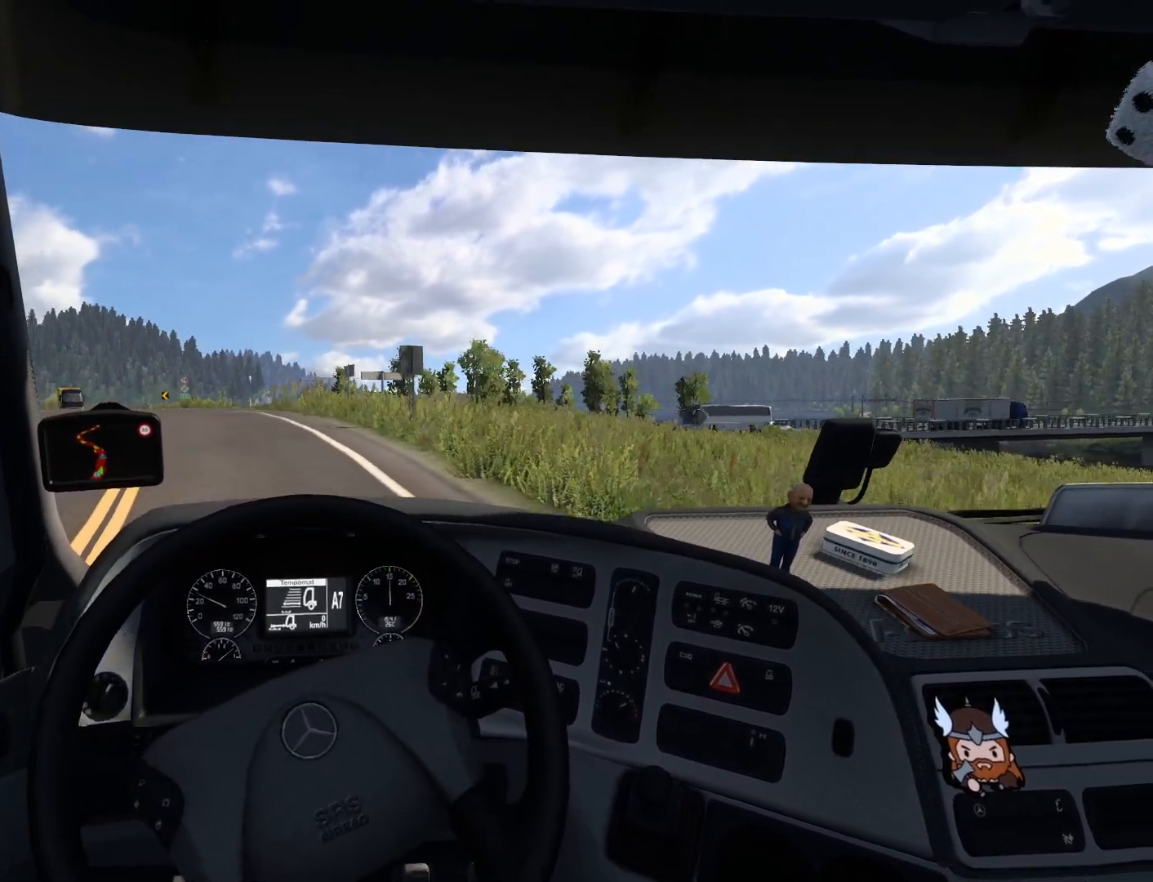
{"buttons": ["R2"], "left_stick": "left", "events": [[483, "left_stick", "left"]]}
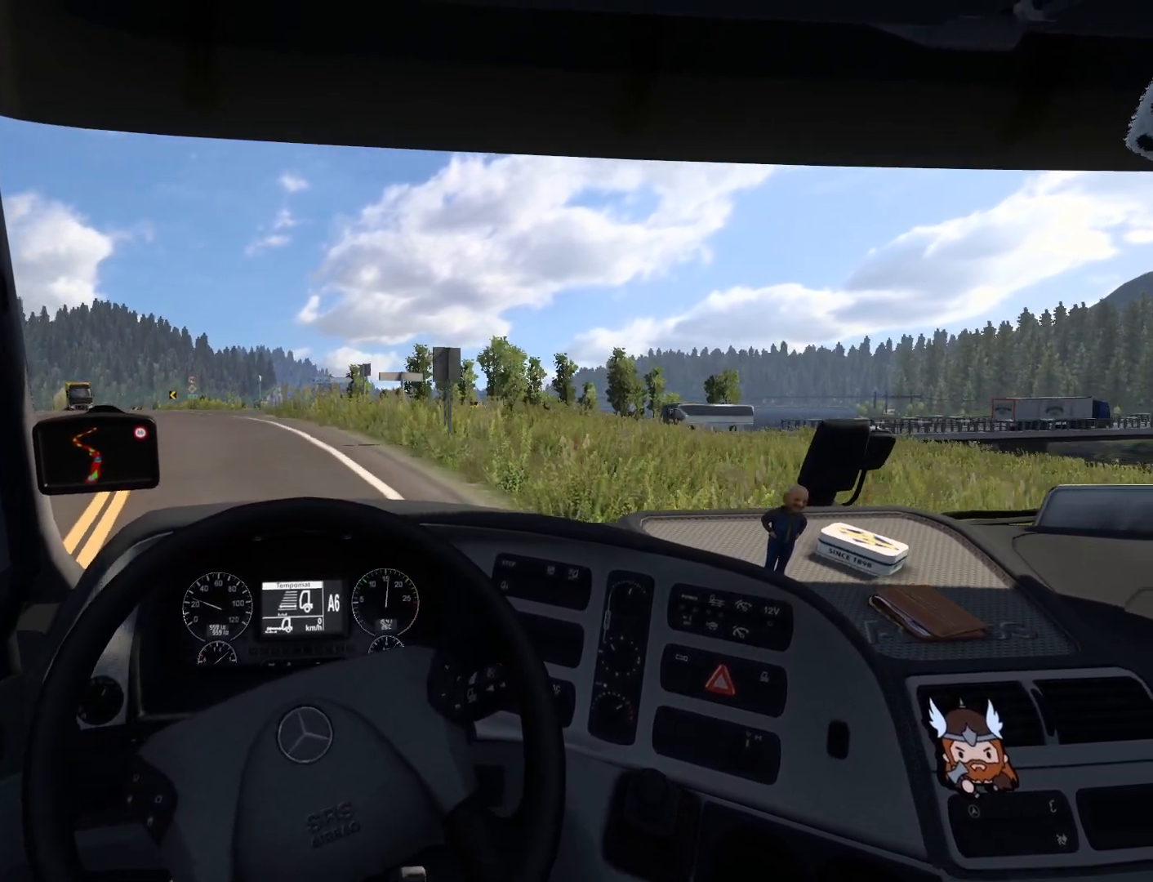
{"buttons": ["R2"], "left_stick": "left", "events": []}
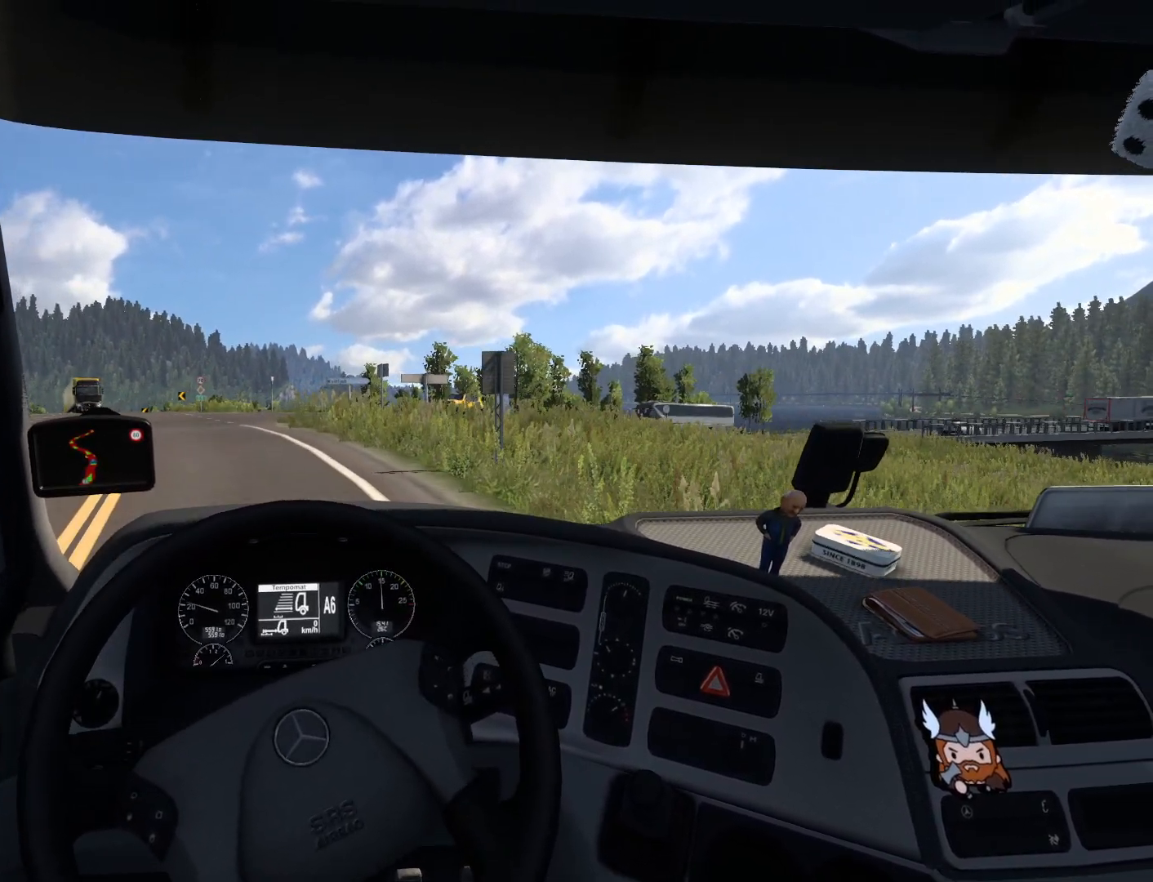
{"buttons": ["R2"], "left_stick": "left", "events": []}
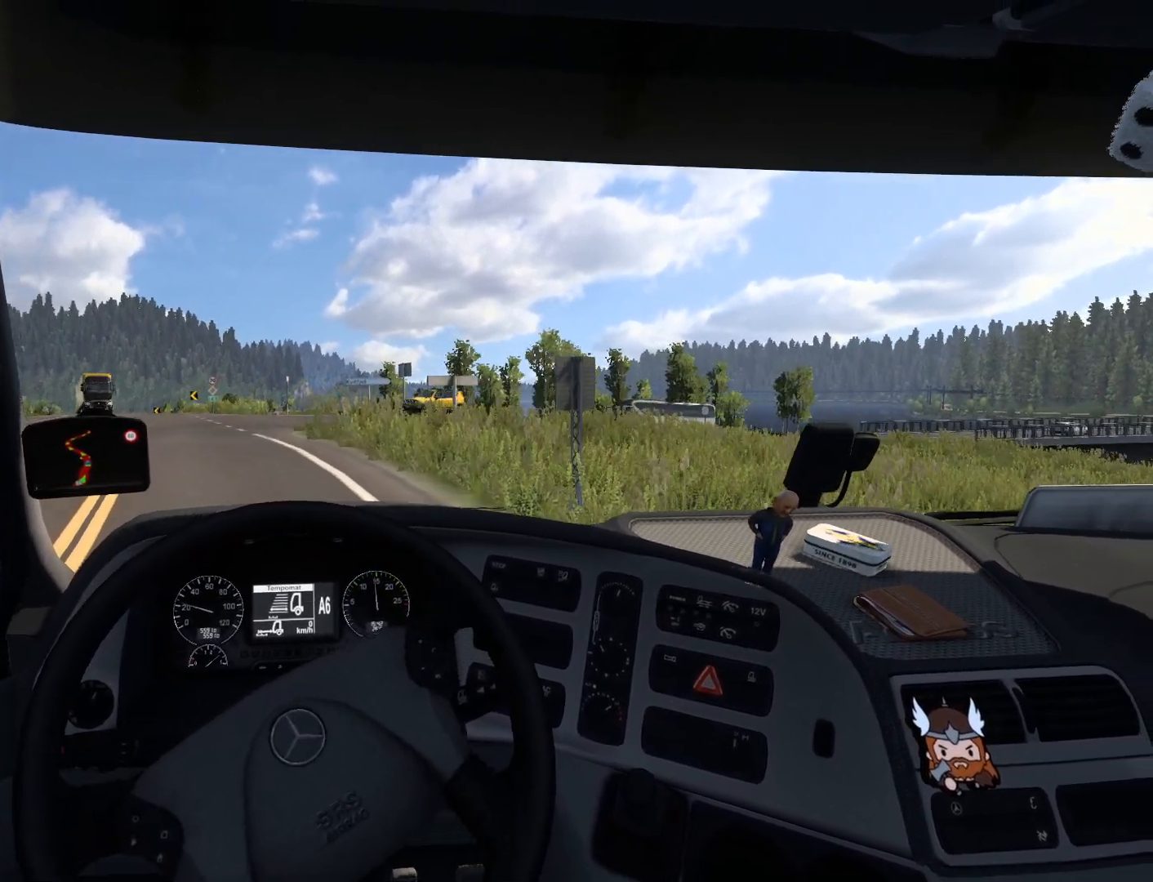
{"buttons": ["R2"], "left_stick": "left", "events": []}